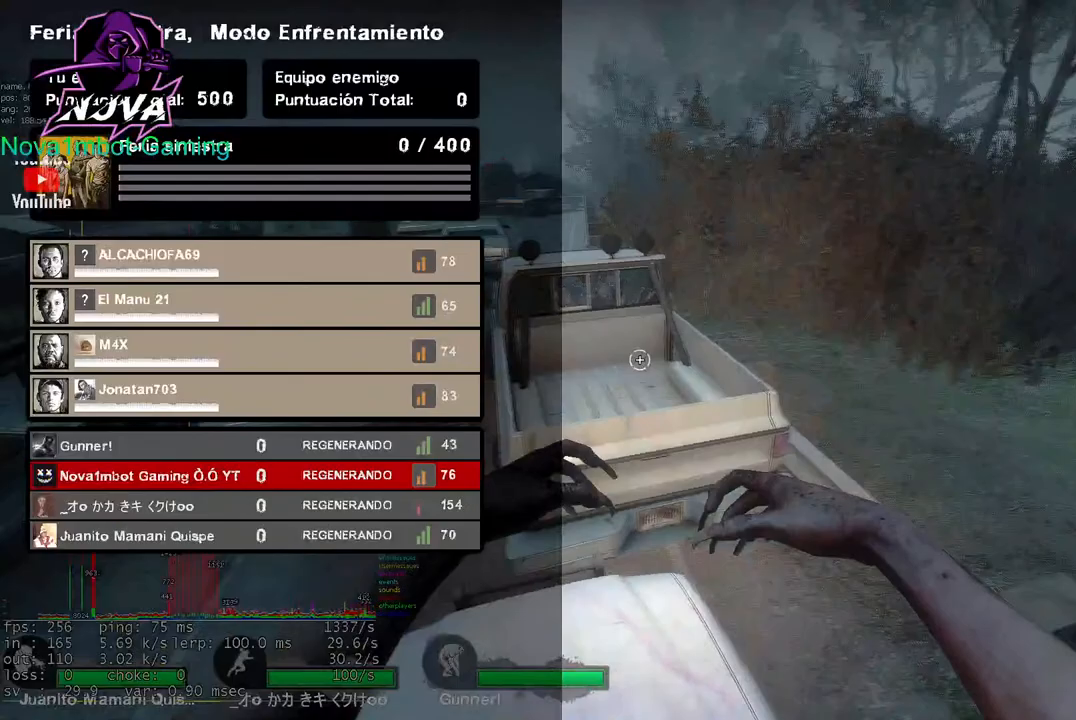
Gameplay with keyboard and mouse; each line is a JSON object with the keys and mouse buttons held at the frame after it. "events" lists presses ("down") and releases ("up") of "1", "2", "3", "4", "5", "a", "alt", "c", "caps_lock", "ctrl", "d", "e", "f", "g", "q", "r", "s", "shift", "space", "t", "tab", "v", "w", "x", "z", "mouse_left", "mouse_wheel" and "mouse_right" between this image and that frame as [ms after this image, input, new state], when the widget could be followed in between. "mouse_left", "mouse_wheel", "mouse_right" = the "left", "wheel", "right" buttons of the "mouse" list. No other keys are recorded. "wheel" means that the mouse wheel is clicked or scrolled. Not read: mouse_move.
{"keys": ["w"], "mouse": [], "events": [[133, "d", "down"], [183, "tab", "up"], [433, "w", "down"], [483, "d", "up"]]}
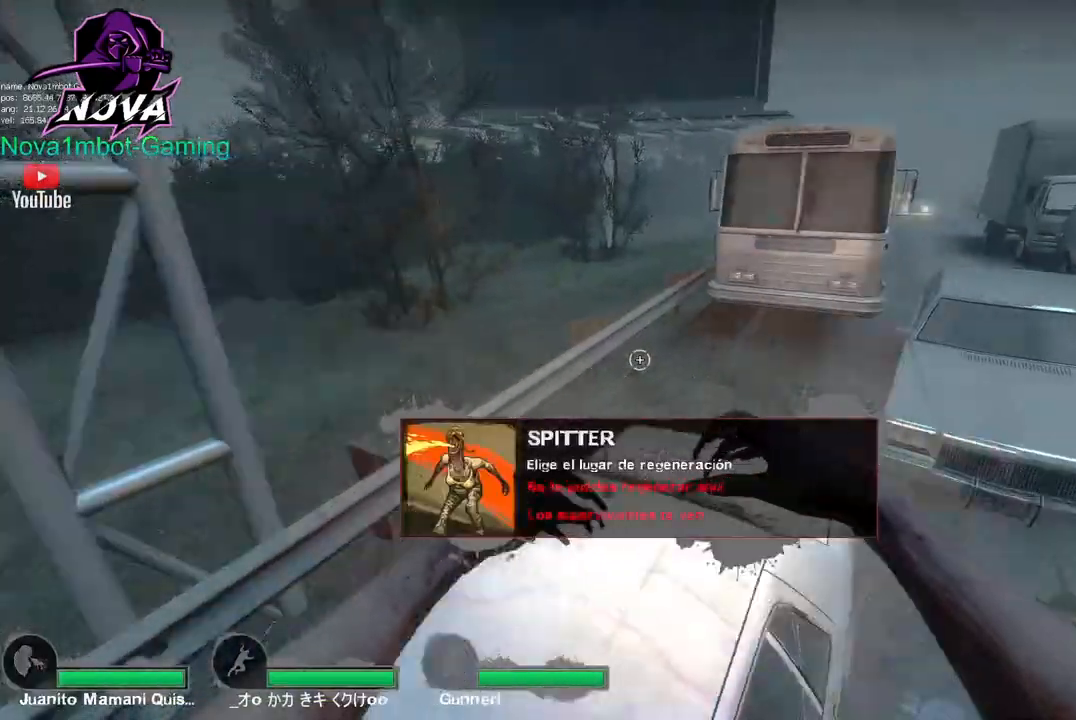
{"keys": ["space", "w"], "mouse": [], "events": [[183, "tab", "down"], [433, "tab", "up"], [483, "space", "down"]]}
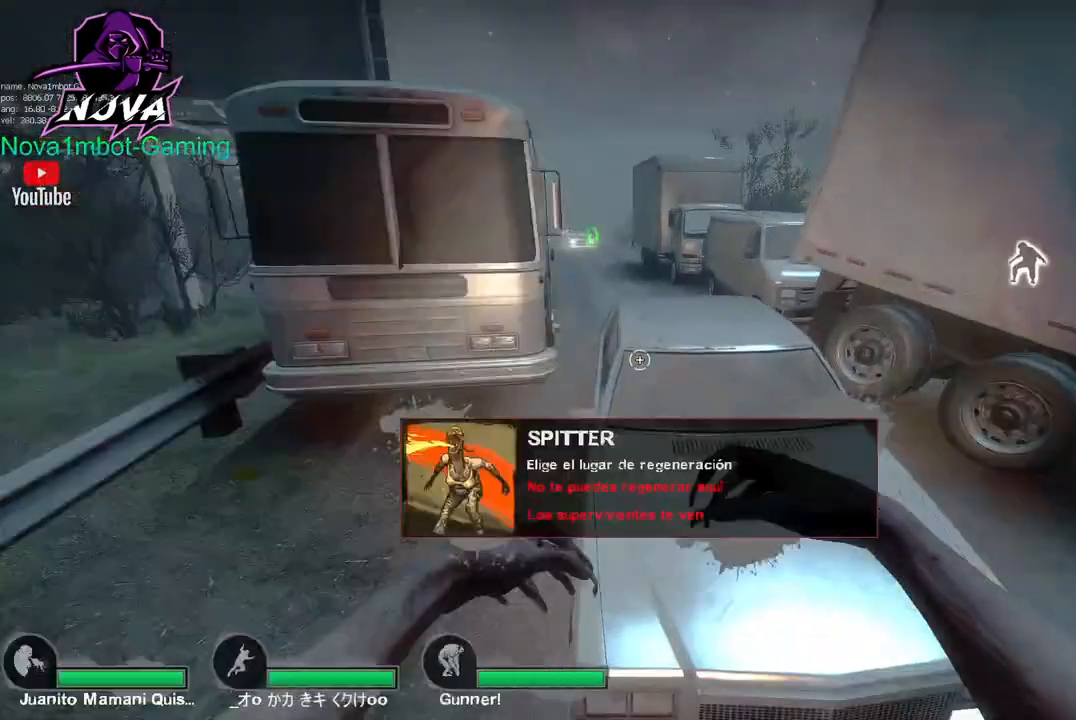
{"keys": ["w"], "mouse": [], "events": [[33, "w", "up"], [83, "d", "down"], [133, "space", "up"], [383, "d", "up"], [433, "w", "down"]]}
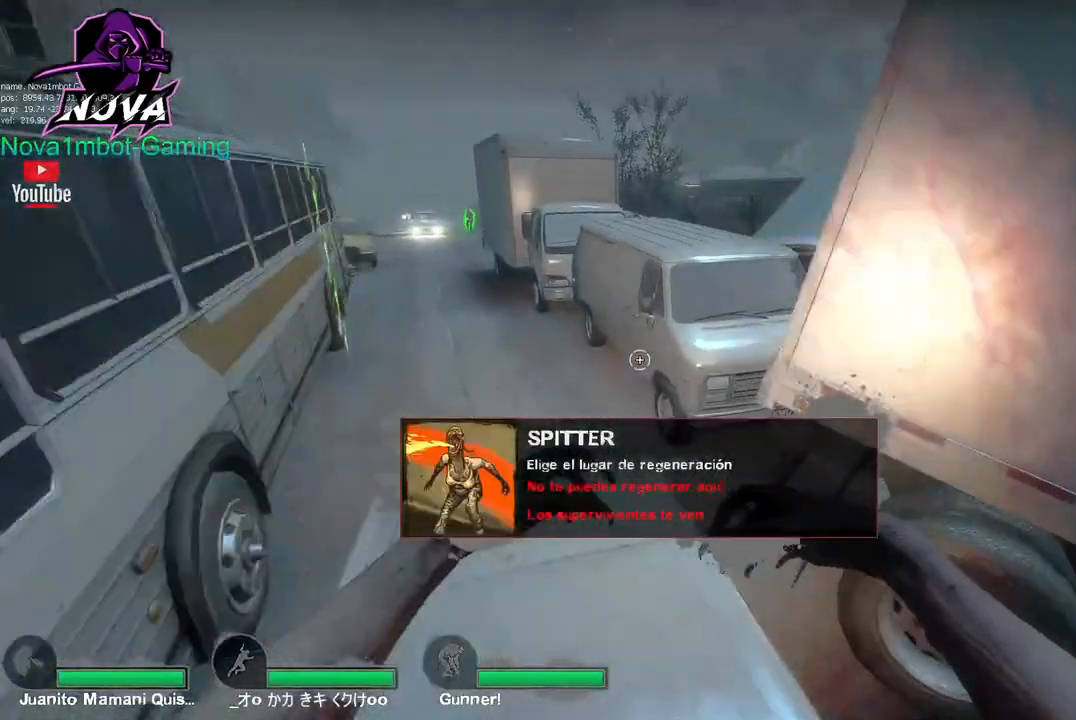
{"keys": ["s"], "mouse": [], "events": [[83, "w", "up"], [233, "s", "down"]]}
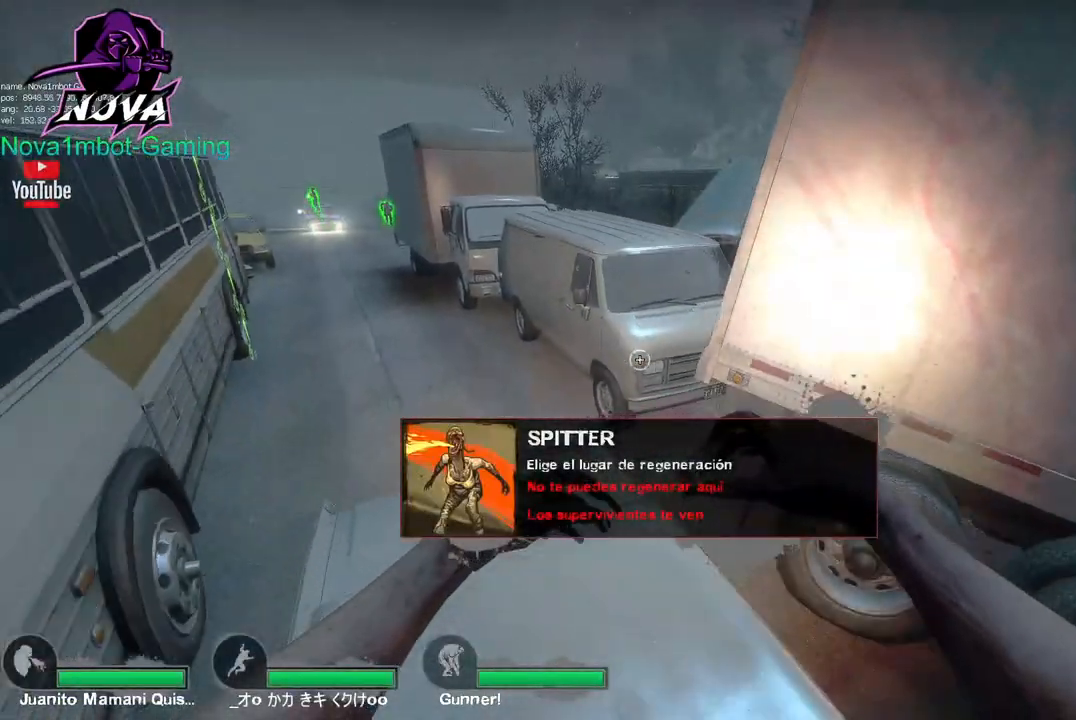
{"keys": ["w"], "mouse": [], "events": [[133, "s", "up"], [233, "w", "down"]]}
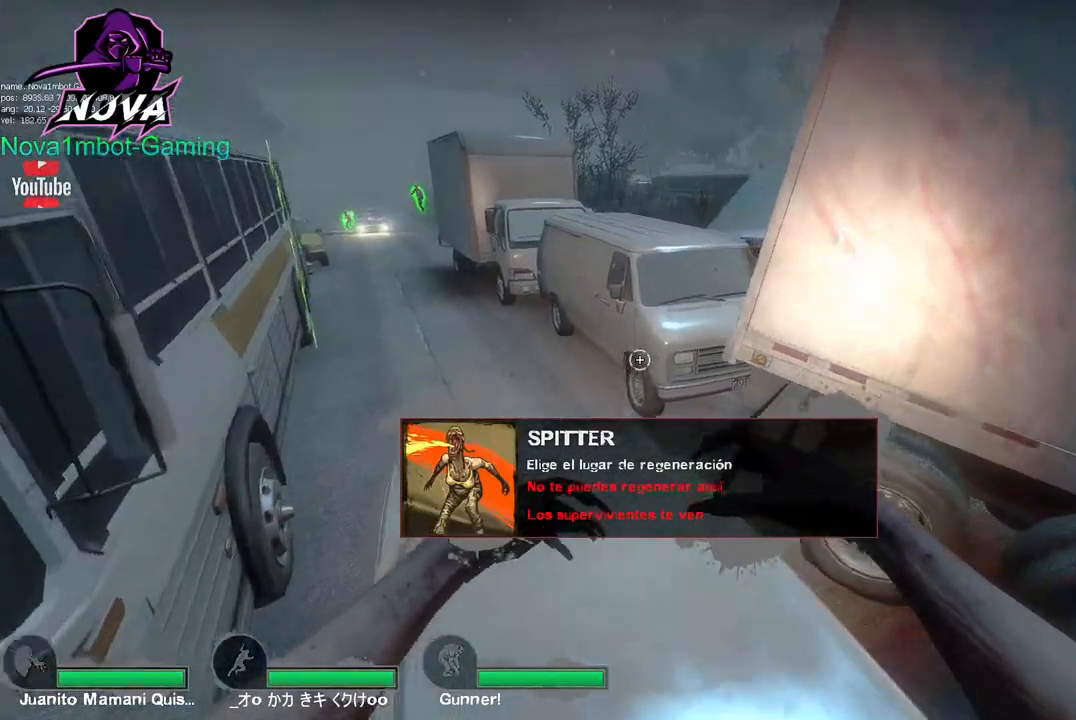
{"keys": ["space", "w"], "mouse": [], "events": [[483, "space", "down"]]}
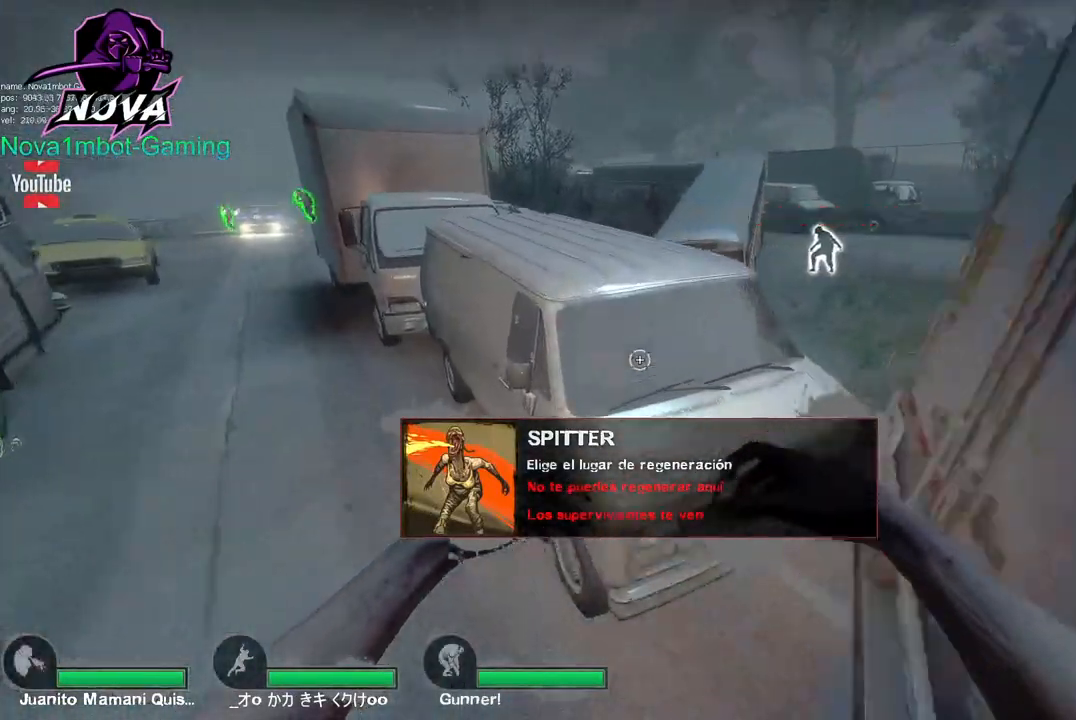
{"keys": ["w"], "mouse": [], "events": [[83, "ctrl", "down"], [83, "w", "up"], [133, "a", "down"], [133, "space", "up"], [267, "a", "up"], [317, "ctrl", "up"], [317, "w", "down"]]}
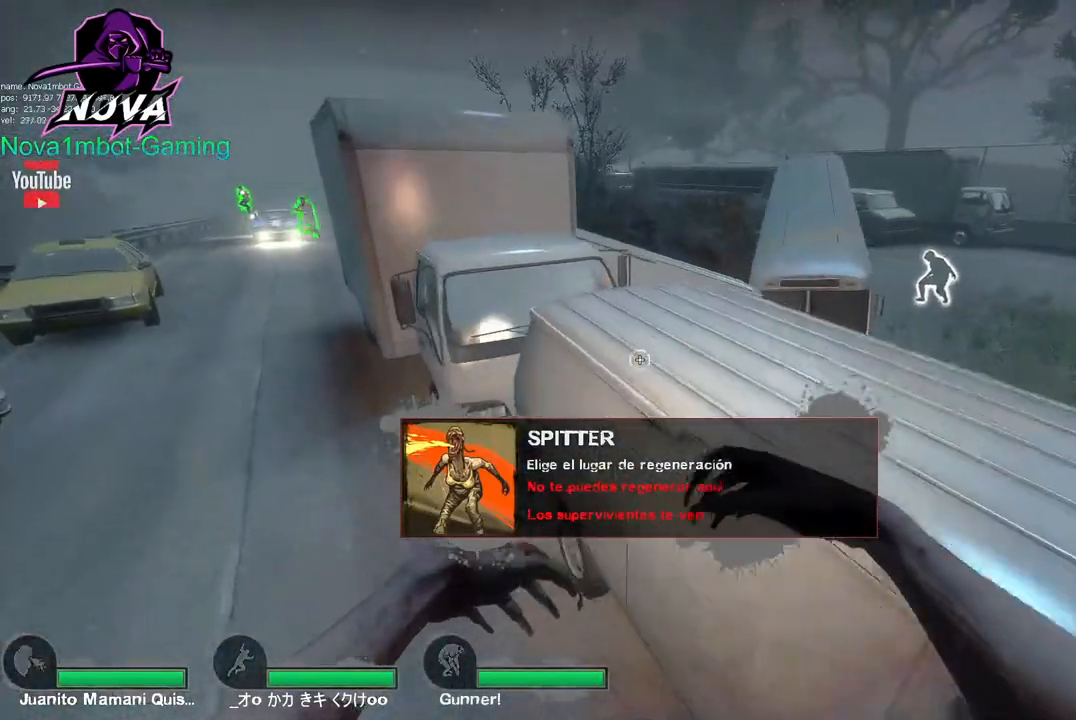
{"keys": ["w"], "mouse": [], "events": [[50, "d", "down"], [50, "w", "up"], [150, "a", "down"], [150, "d", "up"], [383, "w", "down"], [417, "a", "up"]]}
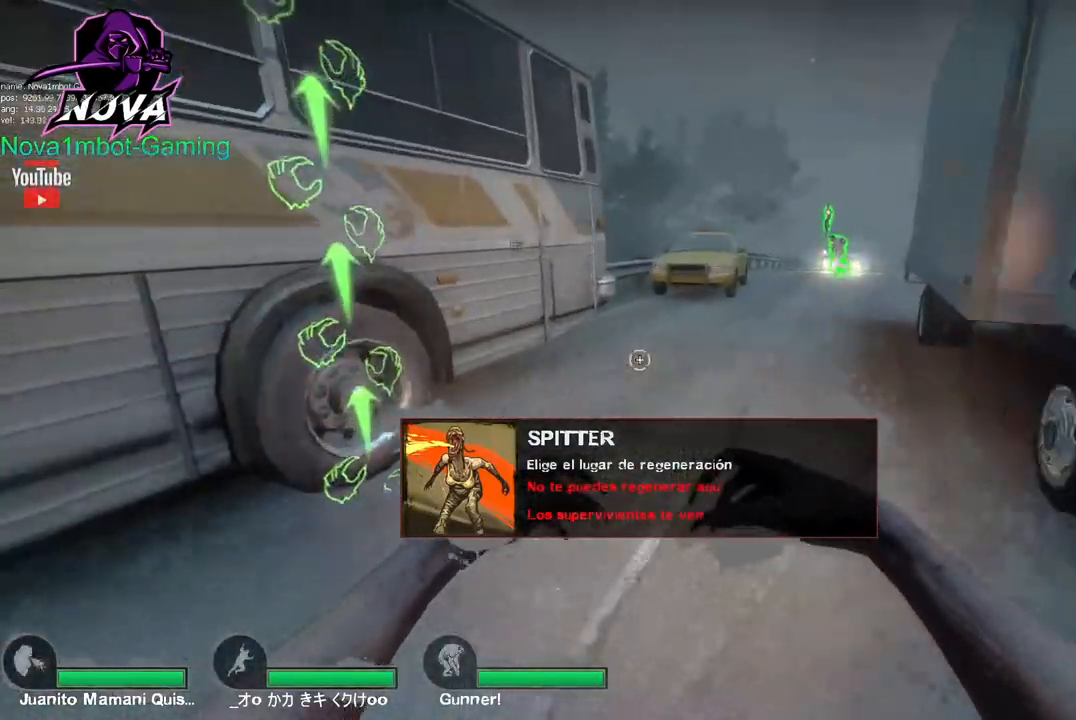
{"keys": ["w"], "mouse": [], "events": [[67, "a", "down"], [433, "a", "up"]]}
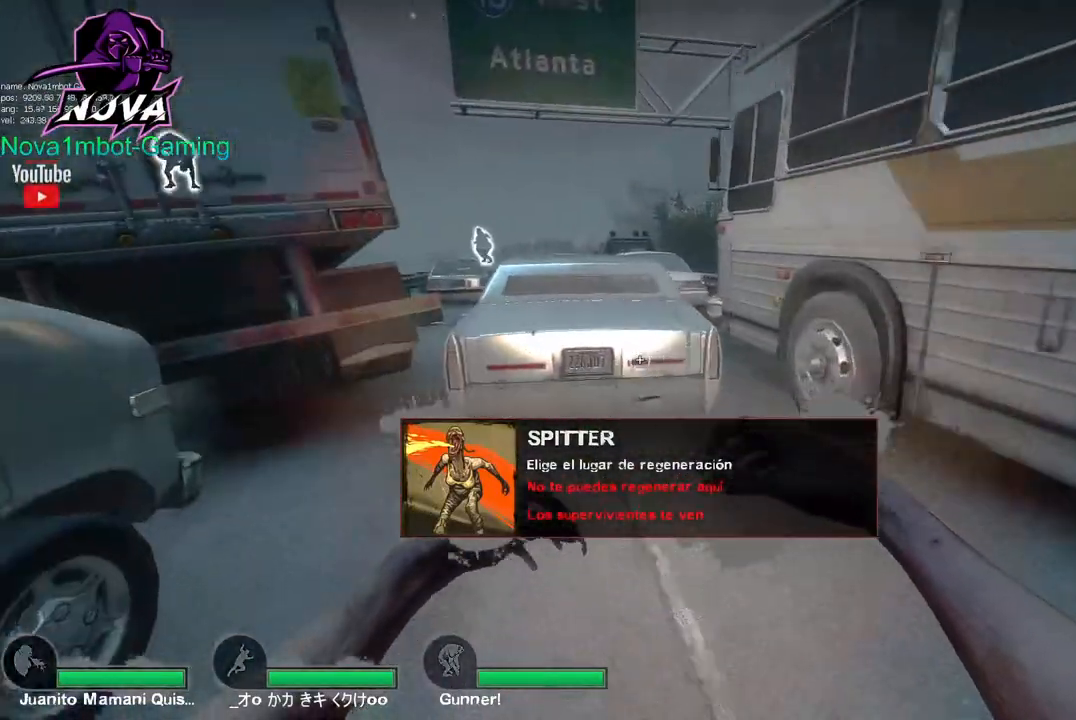
{"keys": ["a"], "mouse": [], "events": [[217, "space", "down"], [400, "a", "down"], [400, "space", "up"], [400, "w", "up"]]}
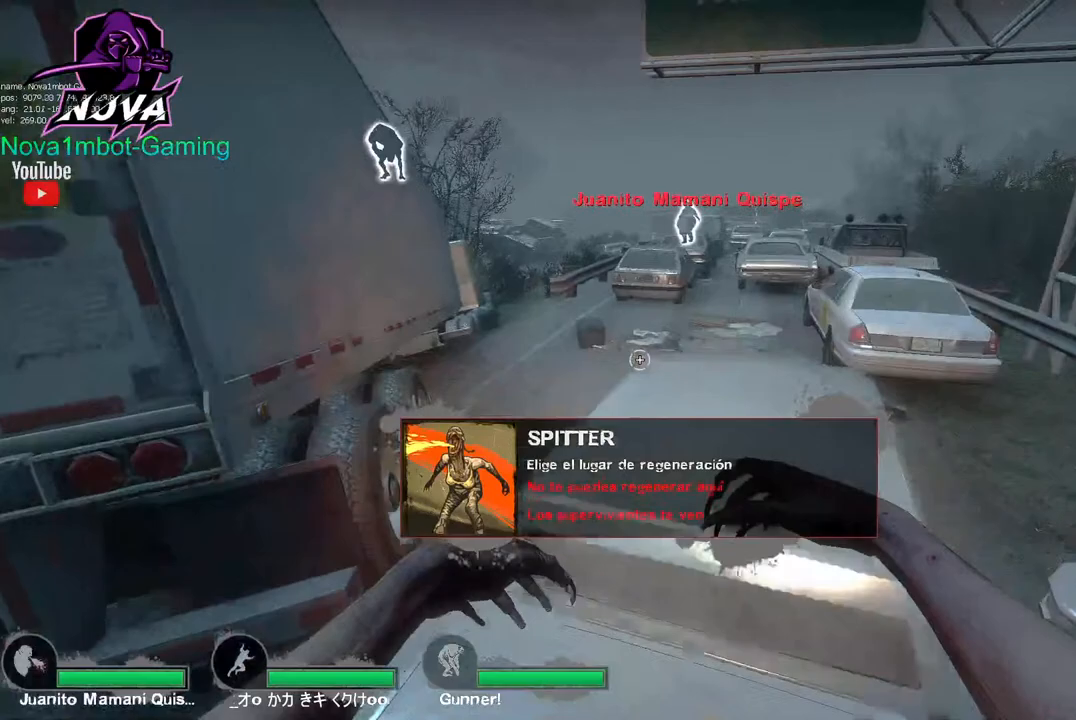
{"keys": ["d", "w"], "mouse": [], "events": [[50, "a", "up"], [333, "d", "down"], [417, "w", "down"]]}
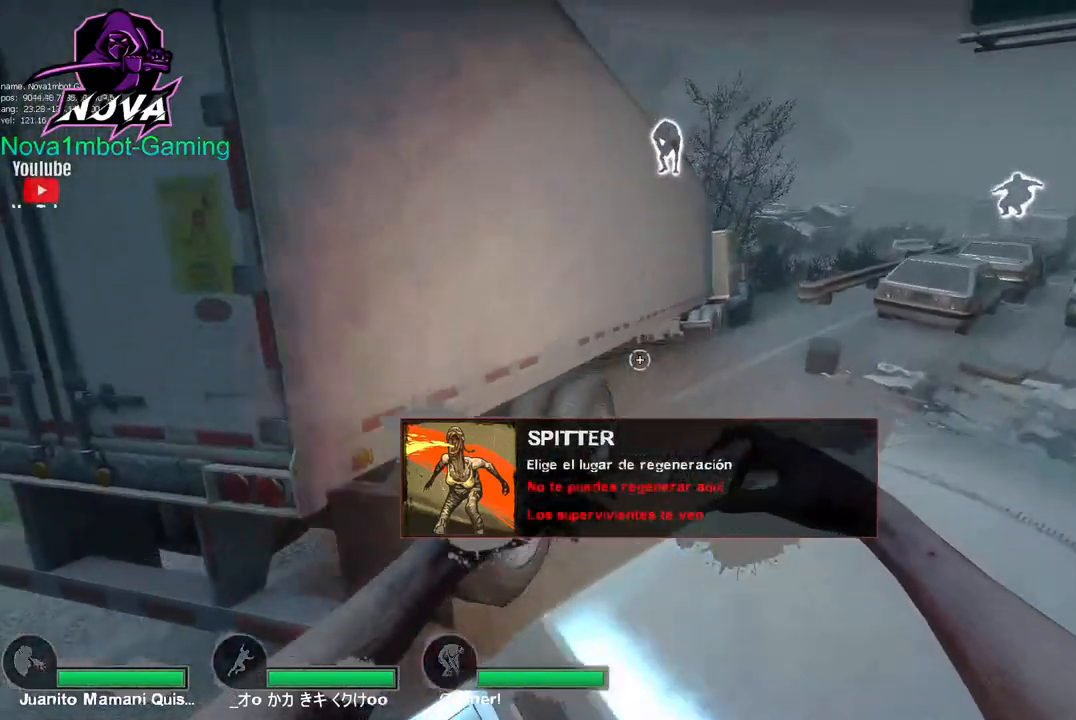
{"keys": [], "mouse": [], "events": [[200, "d", "up"], [300, "w", "up"]]}
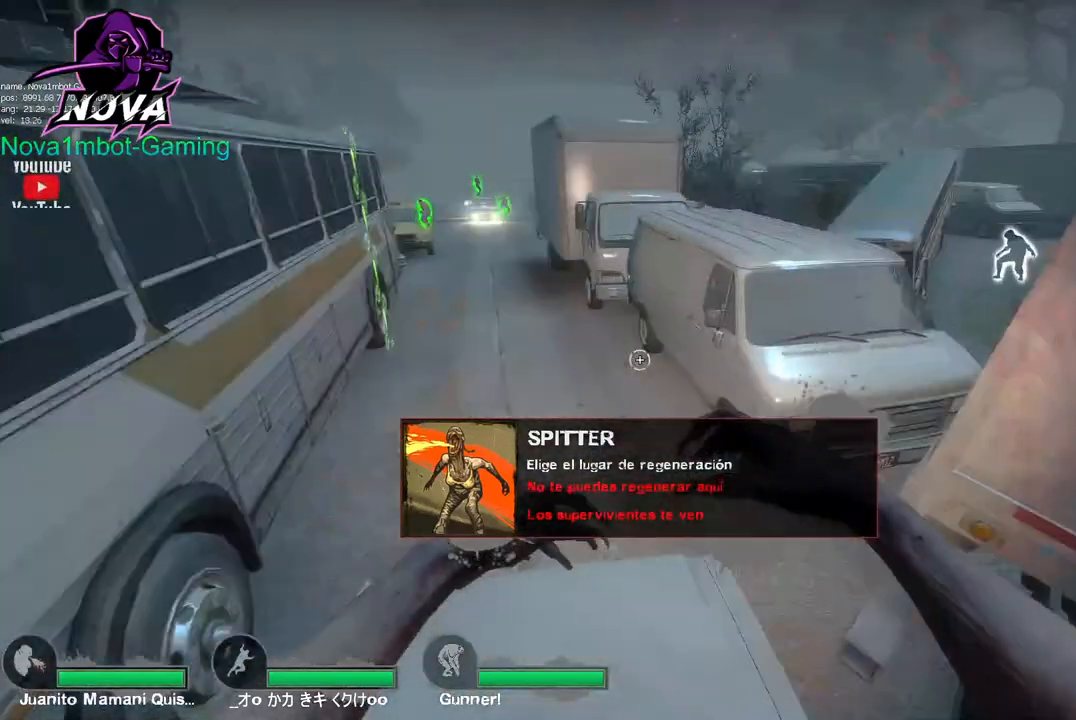
{"keys": ["w"], "mouse": [], "events": [[183, "a", "down"], [267, "a", "up"], [450, "w", "down"]]}
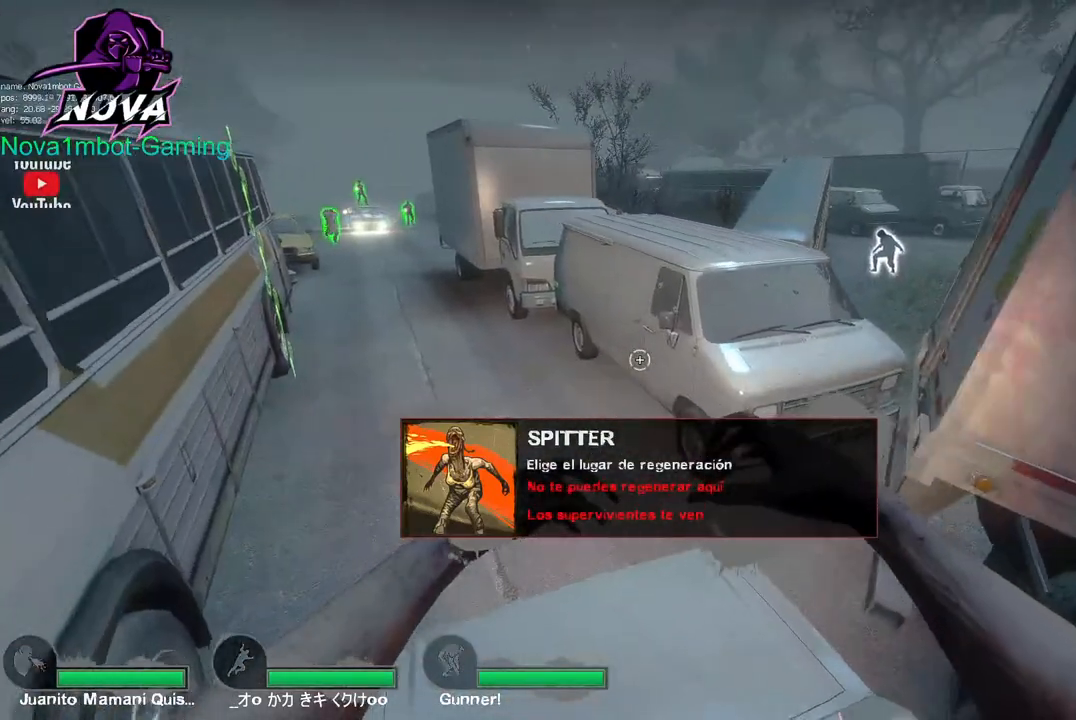
{"keys": ["s"], "mouse": [], "events": [[283, "w", "up"], [383, "s", "down"]]}
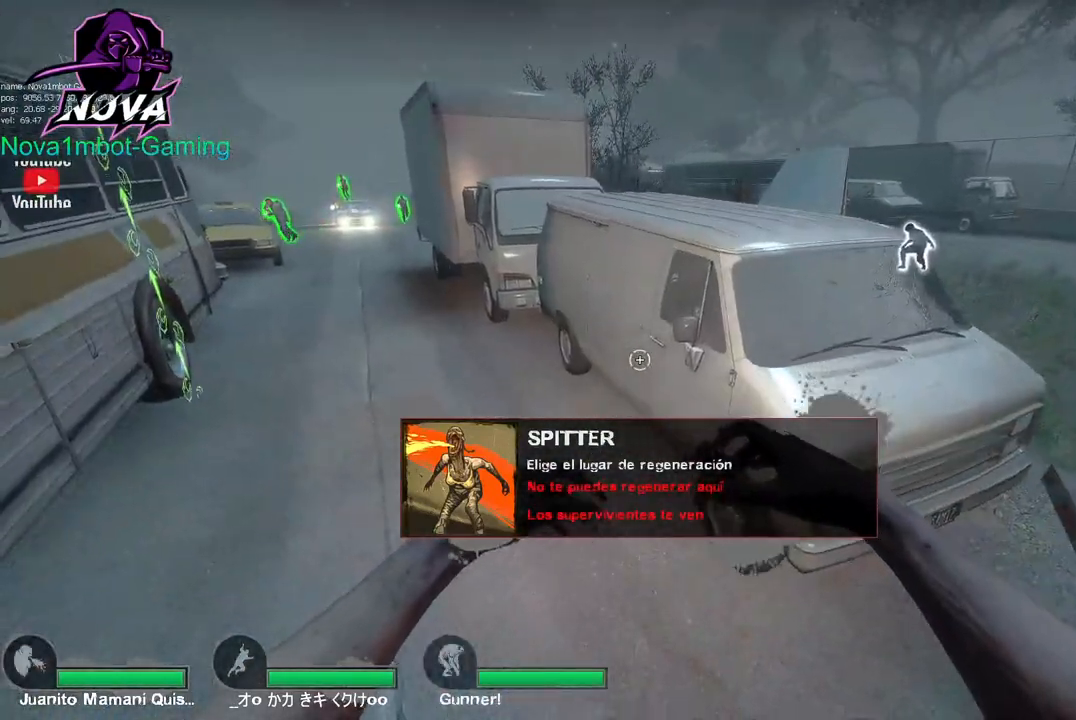
{"keys": ["w"], "mouse": [], "events": [[200, "s", "up"], [350, "w", "down"]]}
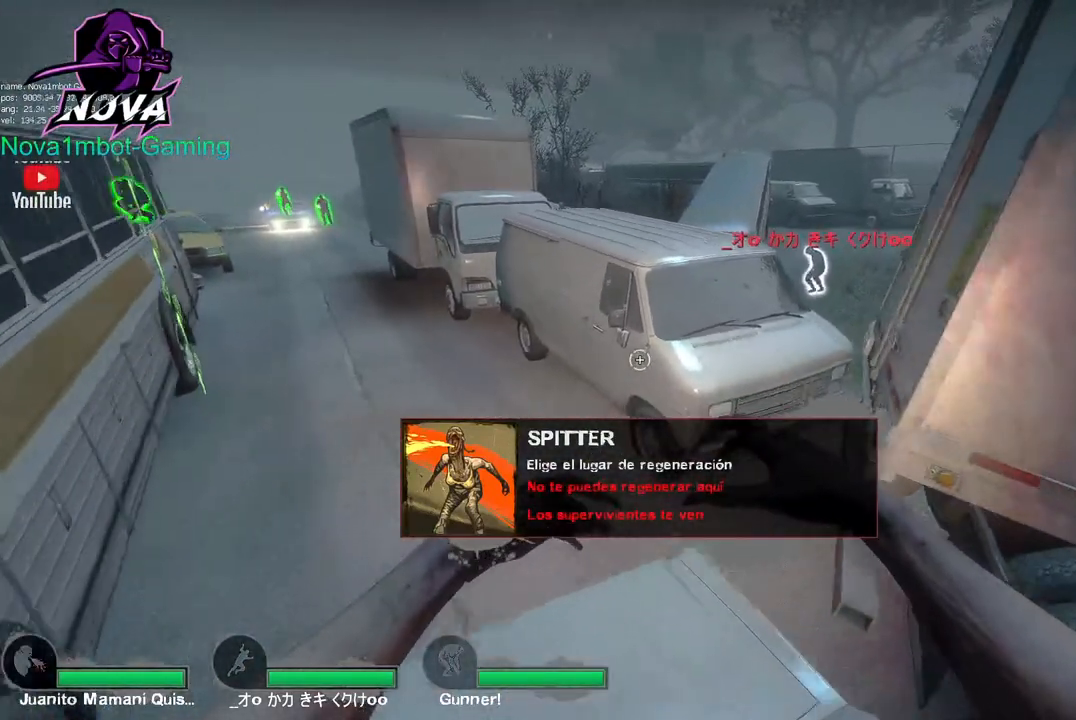
{"keys": ["a", "ctrl"], "mouse": [], "events": [[367, "space", "down"], [417, "a", "down"], [450, "ctrl", "down"], [450, "w", "up"], [500, "space", "up"]]}
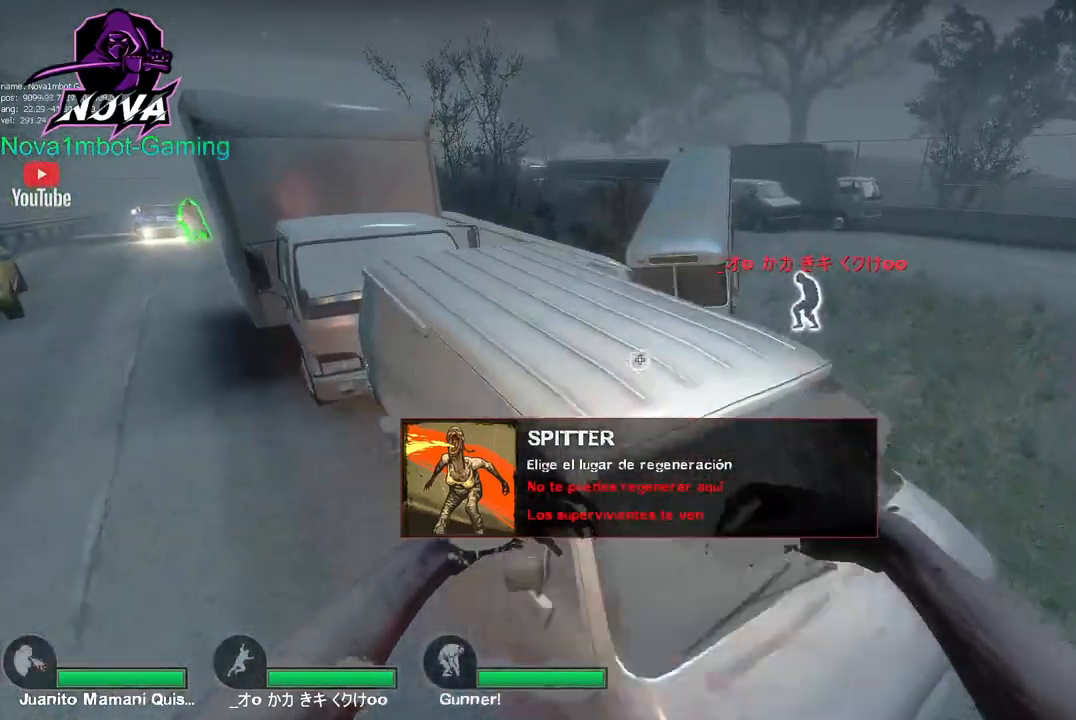
{"keys": ["w"], "mouse": [], "events": [[100, "a", "up"], [100, "w", "down"], [150, "ctrl", "up"]]}
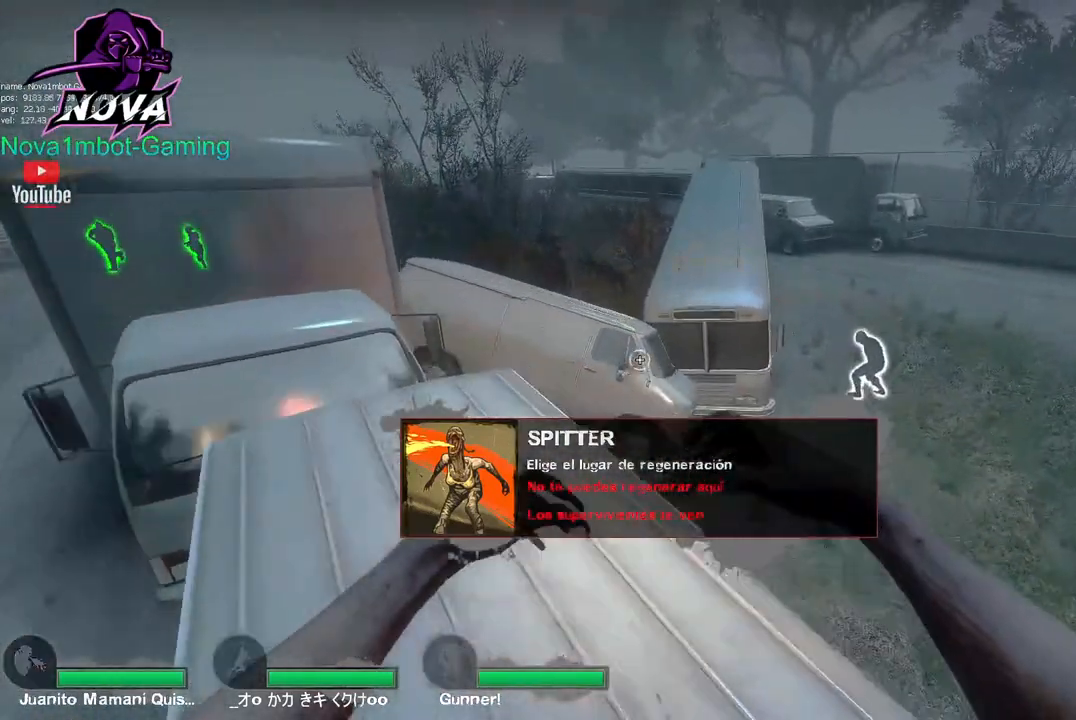
{"keys": [], "mouse": [], "events": [[300, "a", "down"], [433, "a", "up"], [483, "w", "up"]]}
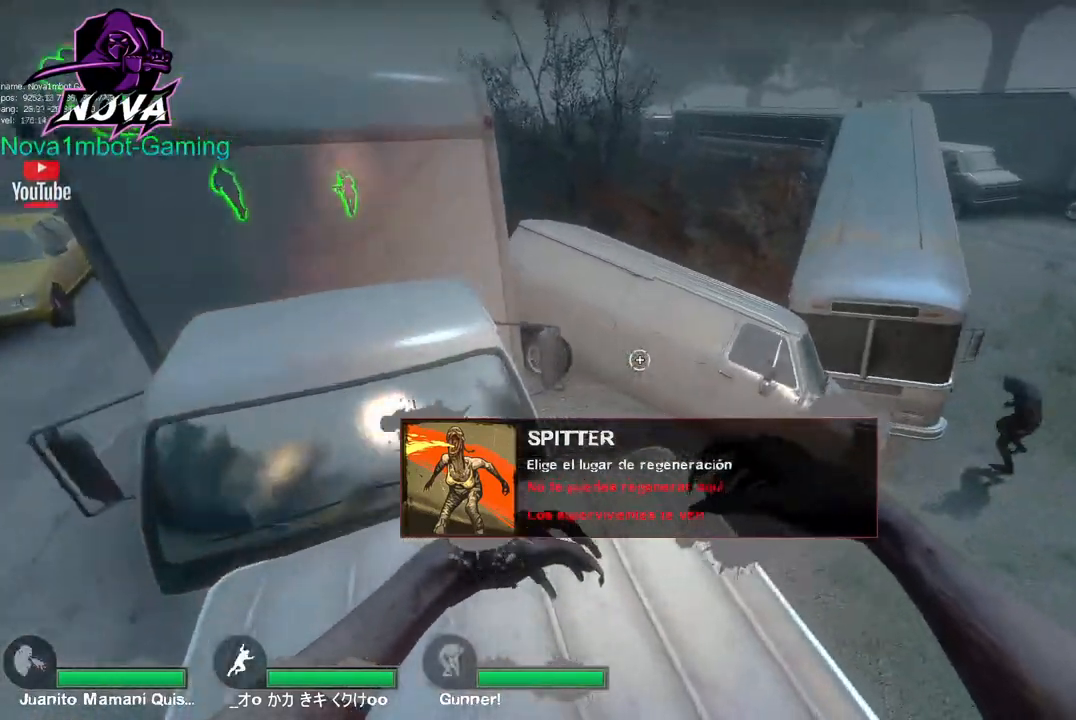
{"keys": [], "mouse": [], "events": []}
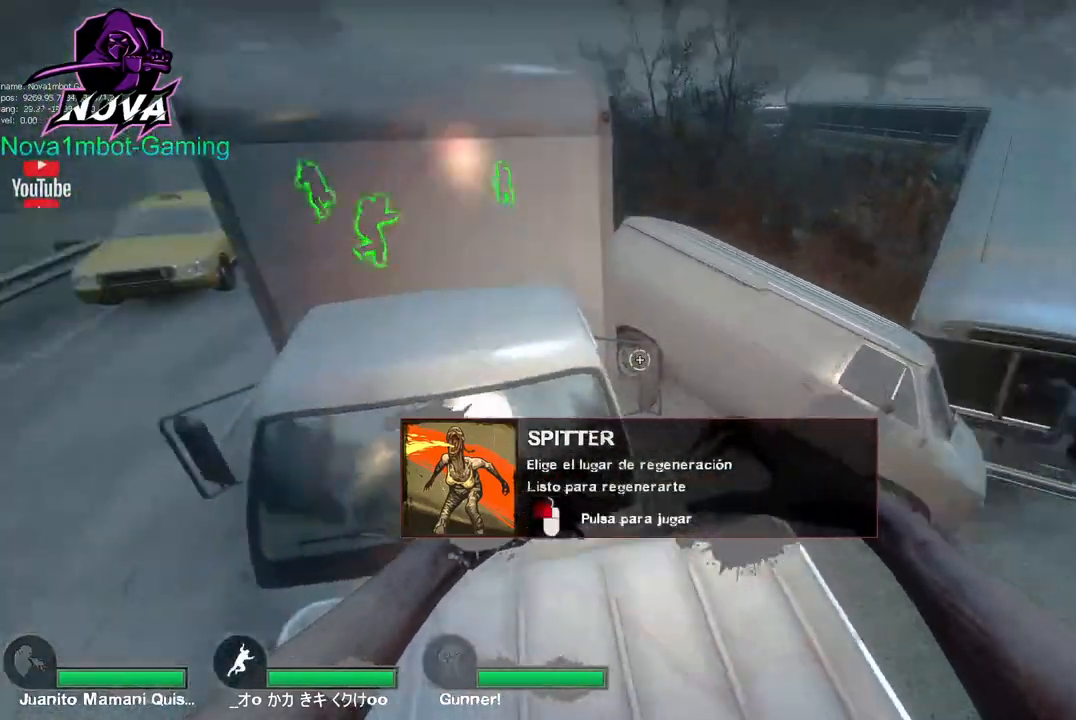
{"keys": [], "mouse": [], "events": []}
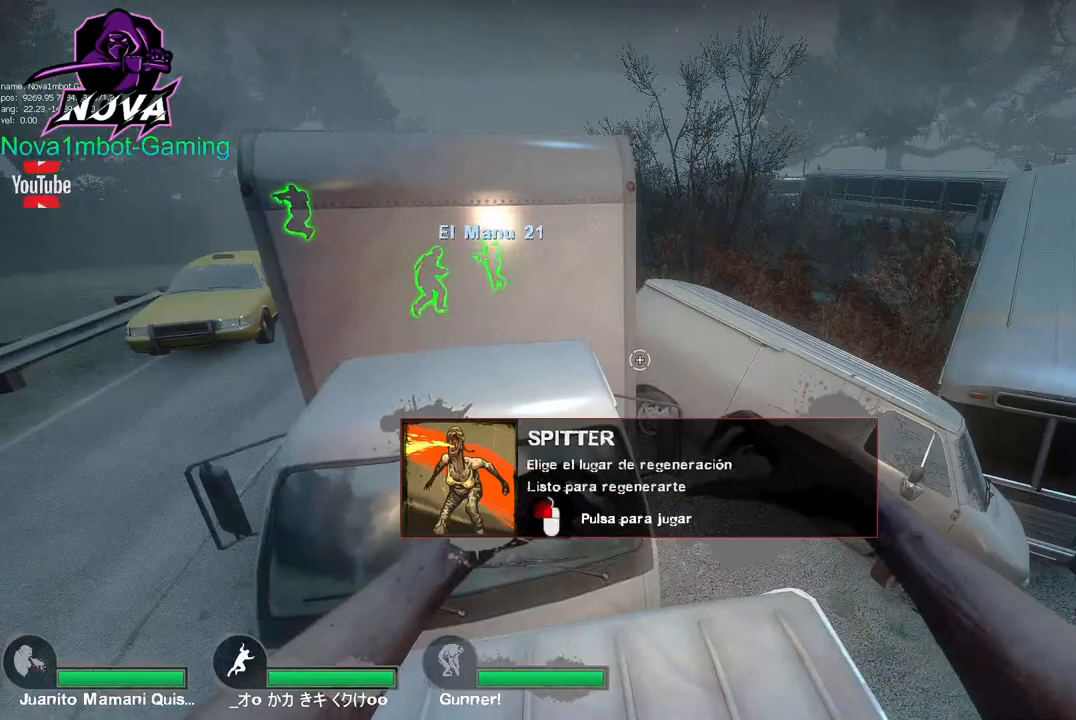
{"keys": ["w"], "mouse": [], "events": [[17, "s", "down"], [117, "s", "up"], [400, "w", "down"]]}
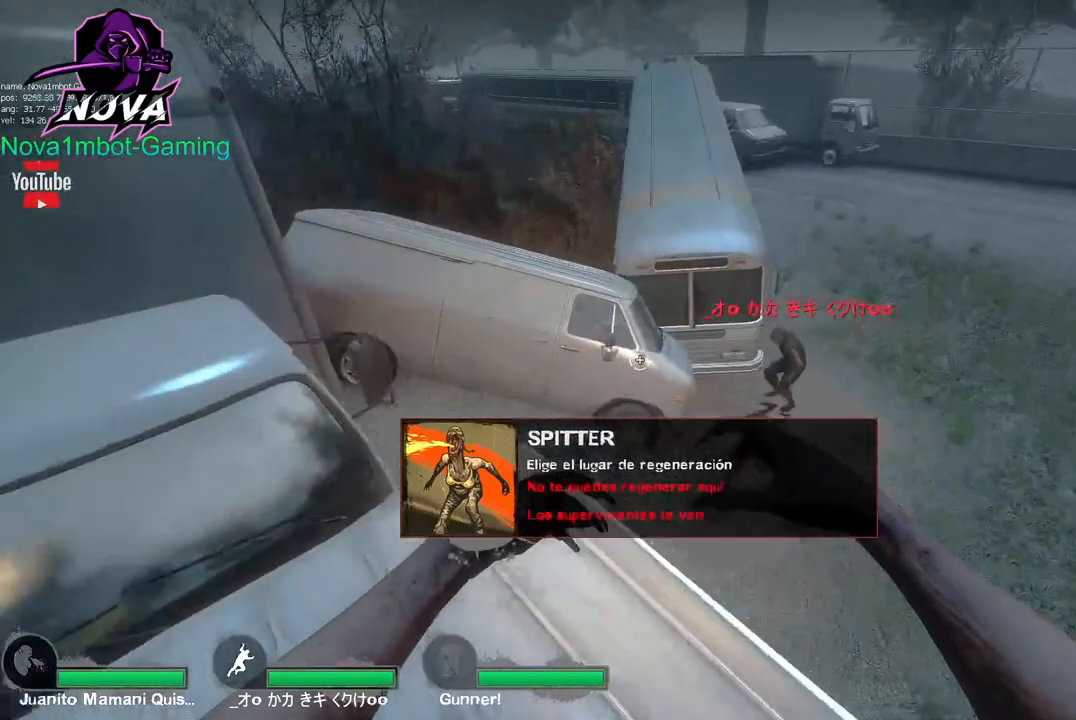
{"keys": ["d"], "mouse": [], "events": [[217, "space", "down"], [317, "w", "up"], [367, "space", "up"], [417, "d", "down"]]}
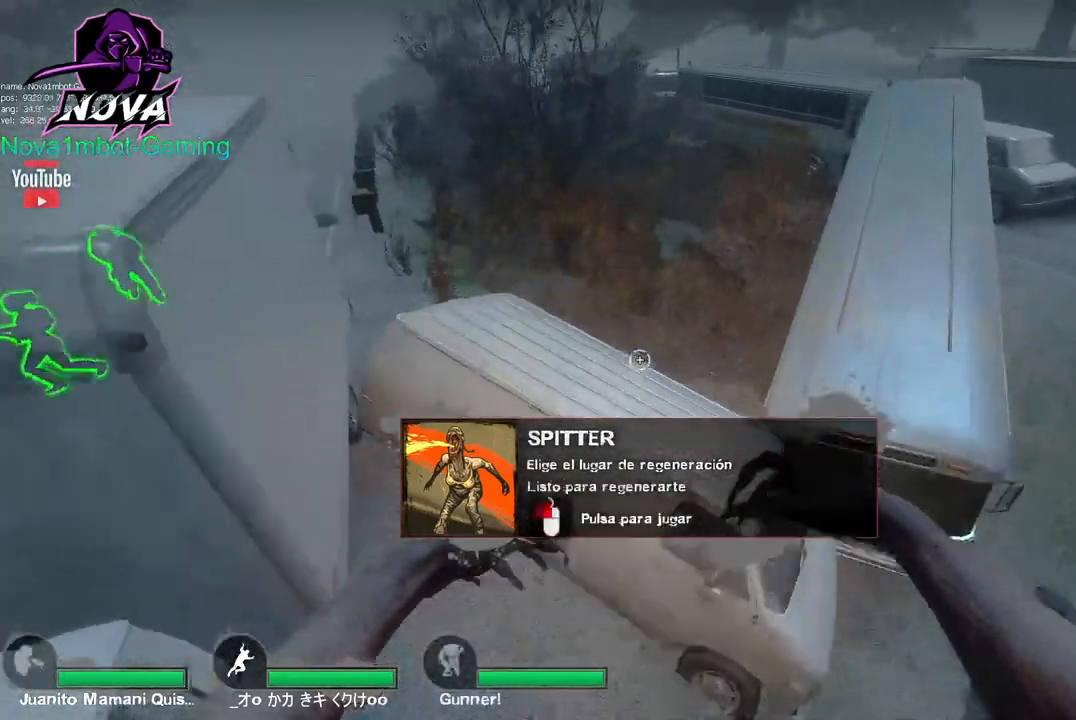
{"keys": ["a", "ctrl", "w"], "mouse": [], "events": [[150, "d", "up"], [233, "a", "down"], [333, "w", "down"], [383, "ctrl", "down"]]}
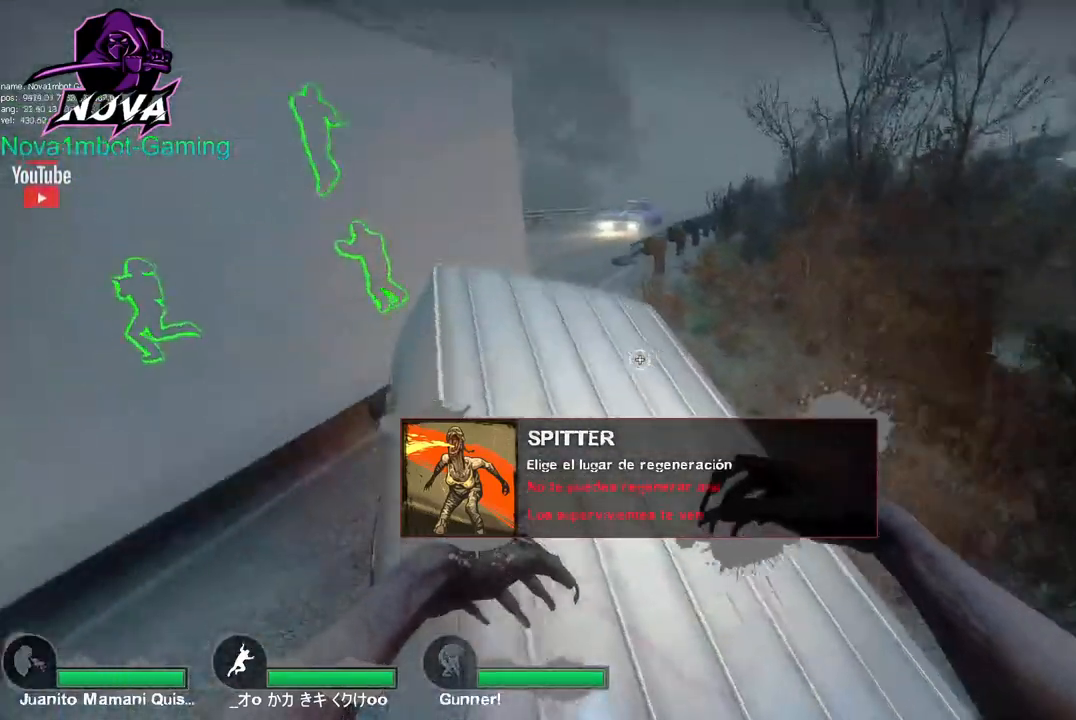
{"keys": ["a", "ctrl", "w"], "mouse": [], "events": [[150, "a", "up"], [350, "a", "down"]]}
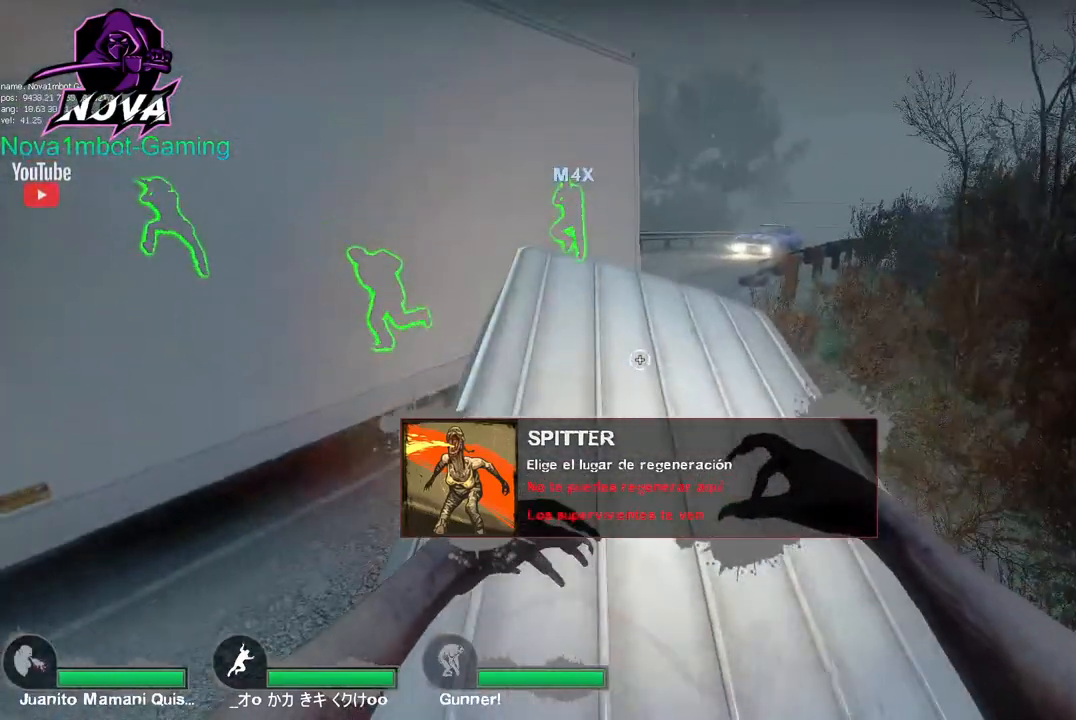
{"keys": ["ctrl", "w"], "mouse": [], "events": [[33, "a", "up"]]}
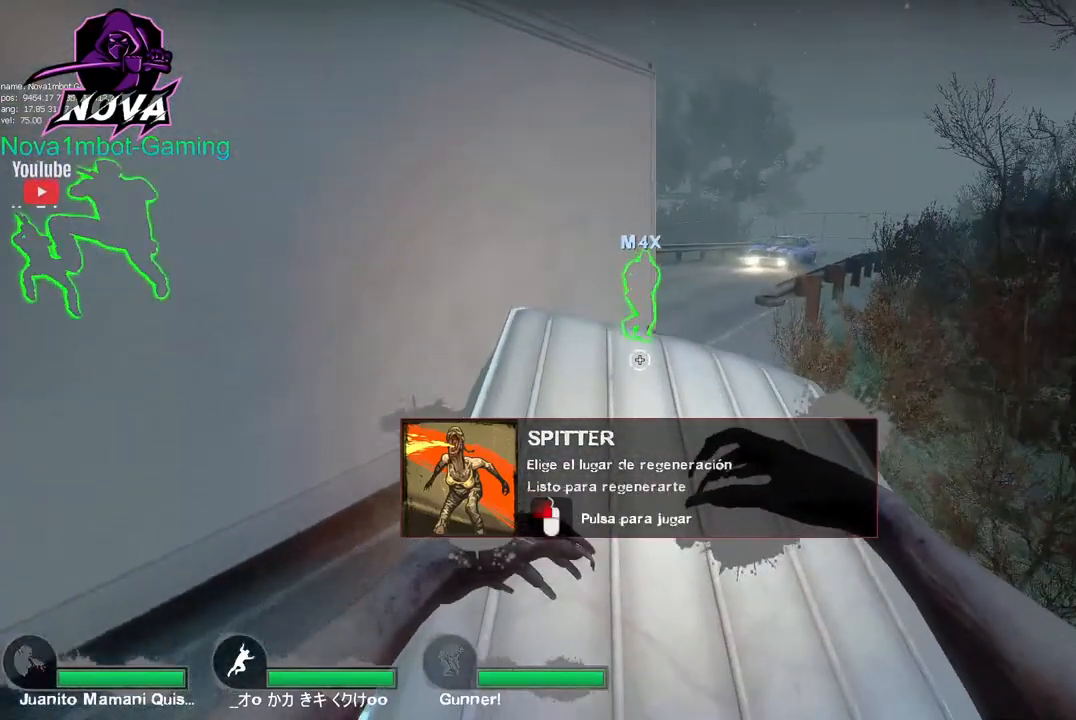
{"keys": ["ctrl"], "mouse": [], "events": [[100, "a", "down"], [233, "a", "up"], [467, "w", "up"]]}
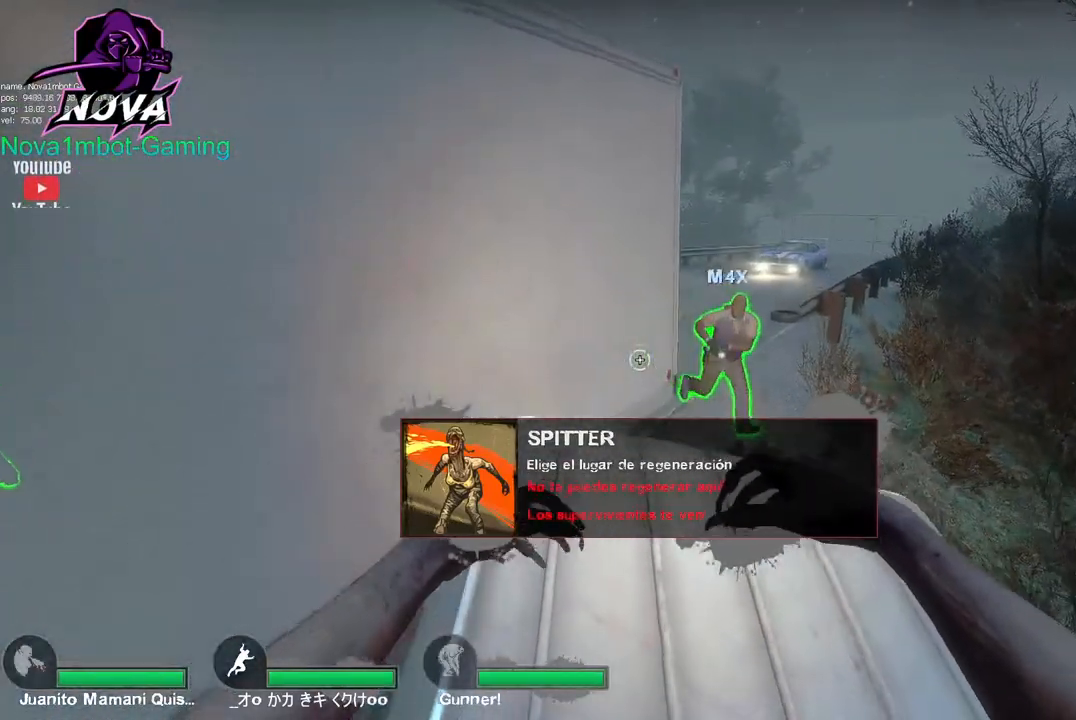
{"keys": ["ctrl"], "mouse": [], "events": []}